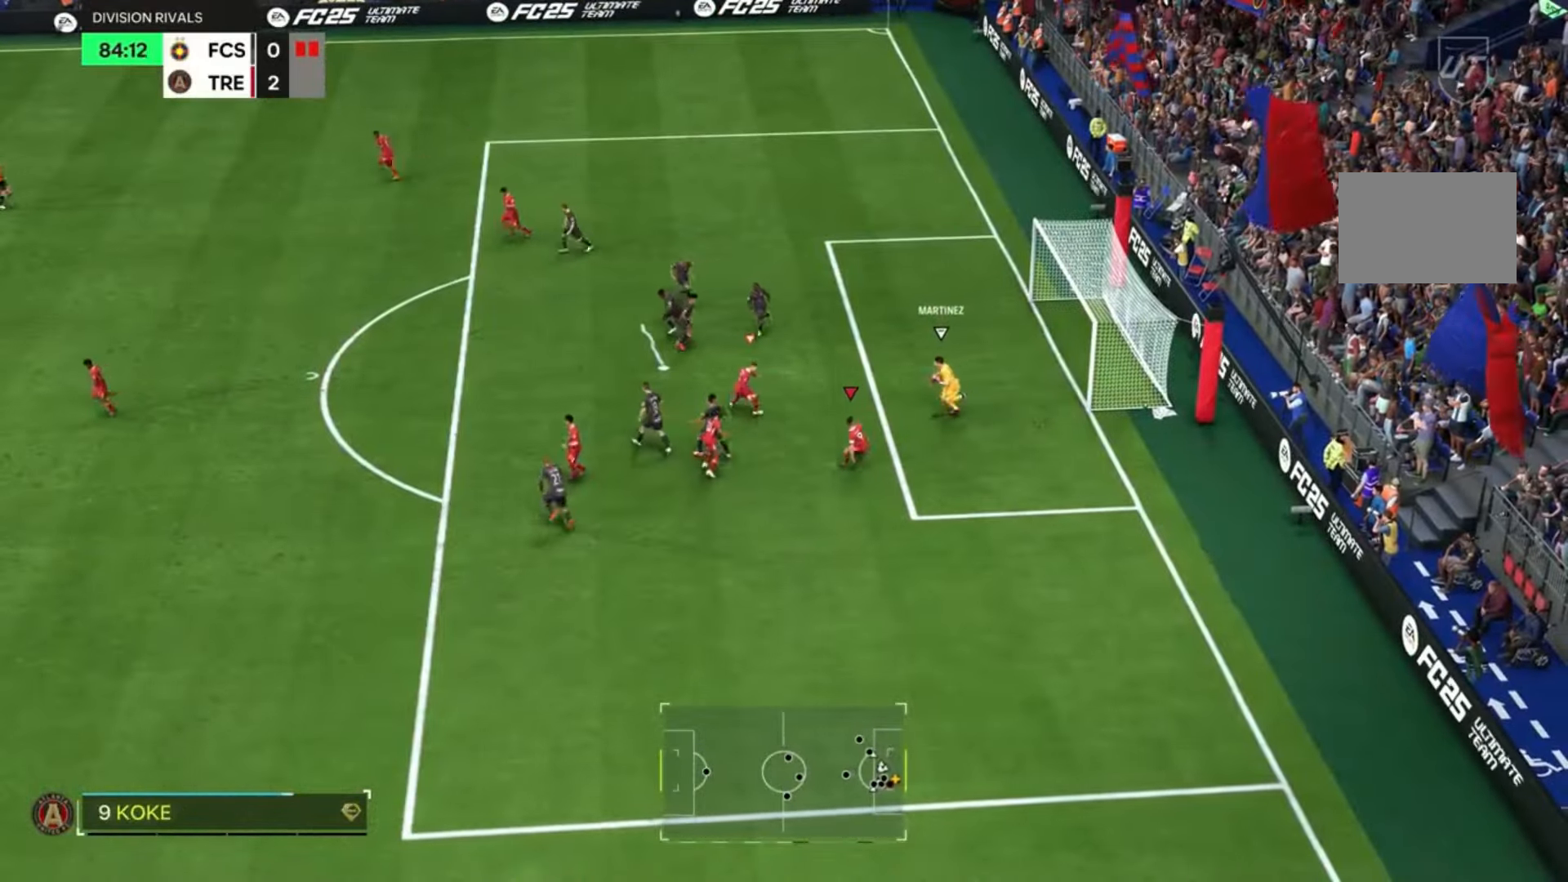
Gameplay with a controller (PlayStation layout); each line is a JSON object with the inputs held at the frame after it. "events" lists button and stick changes between this image and that frame as [ms after this image, input, new state], when the widget could be followed in between. Not read: L3 R3.
{"buttons": ["R2"], "left_stick": "left", "right_stick": "center", "events": []}
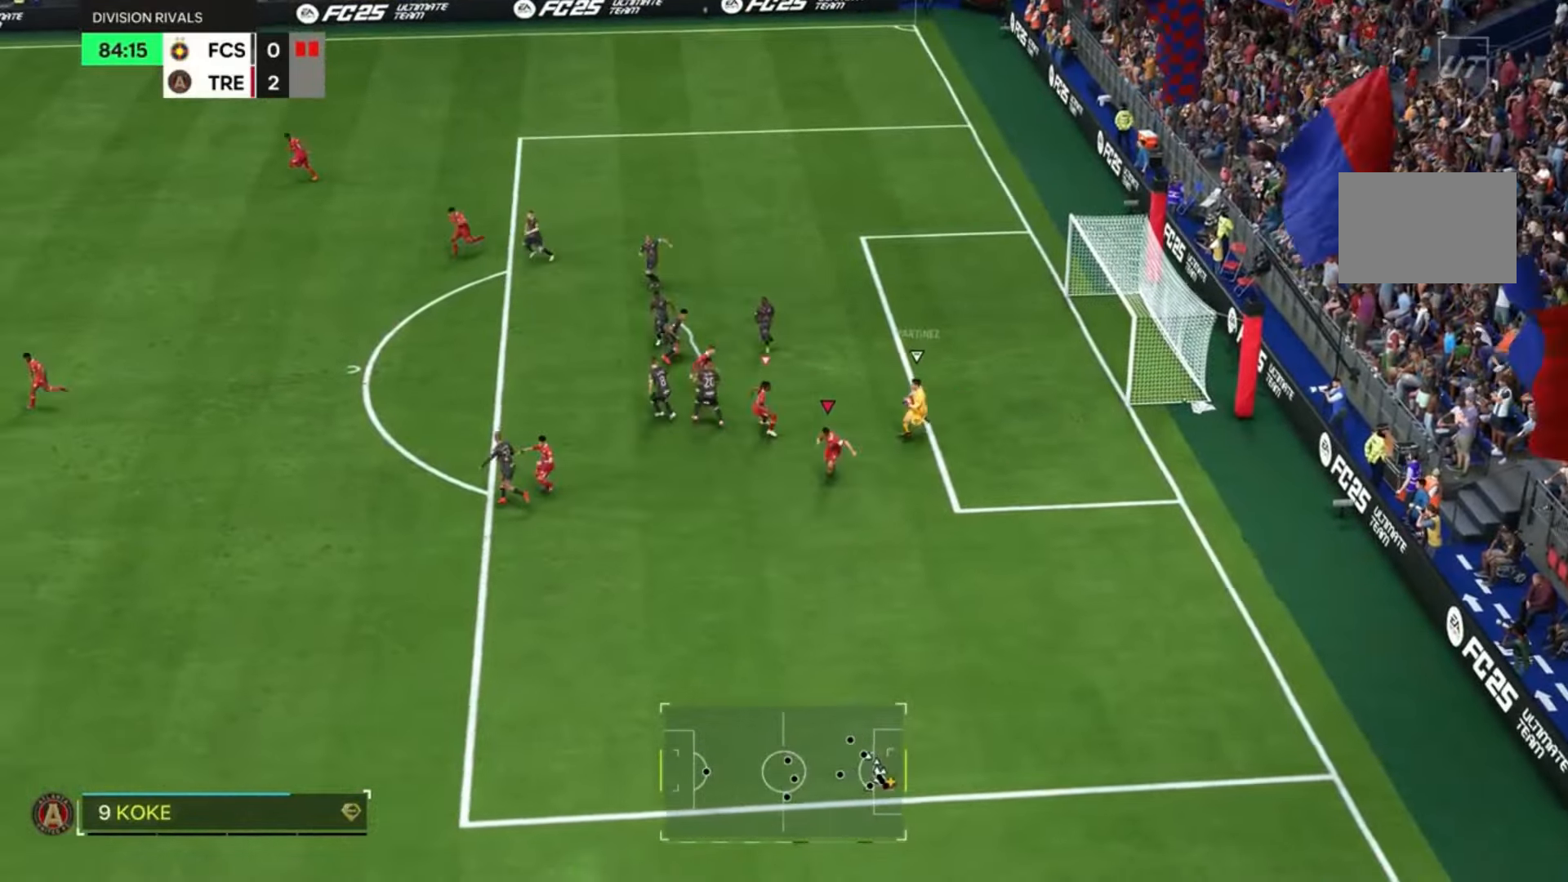
{"buttons": ["R2"], "left_stick": "down-left", "right_stick": "center", "events": [[200, "left_stick", "down-left"]]}
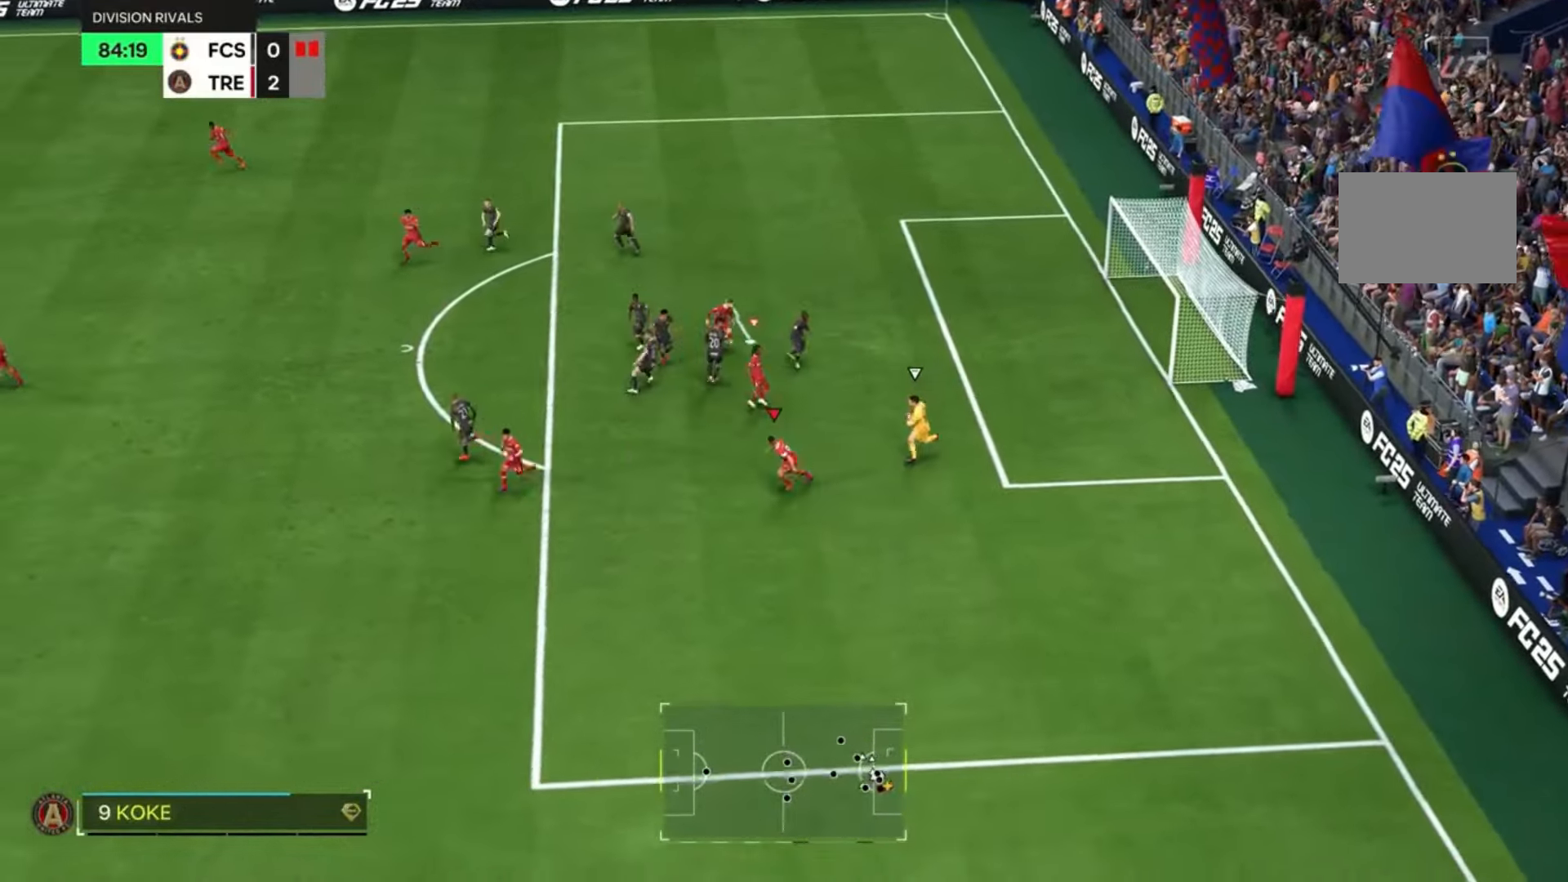
{"buttons": ["R2"], "left_stick": "down-left", "right_stick": "center", "events": []}
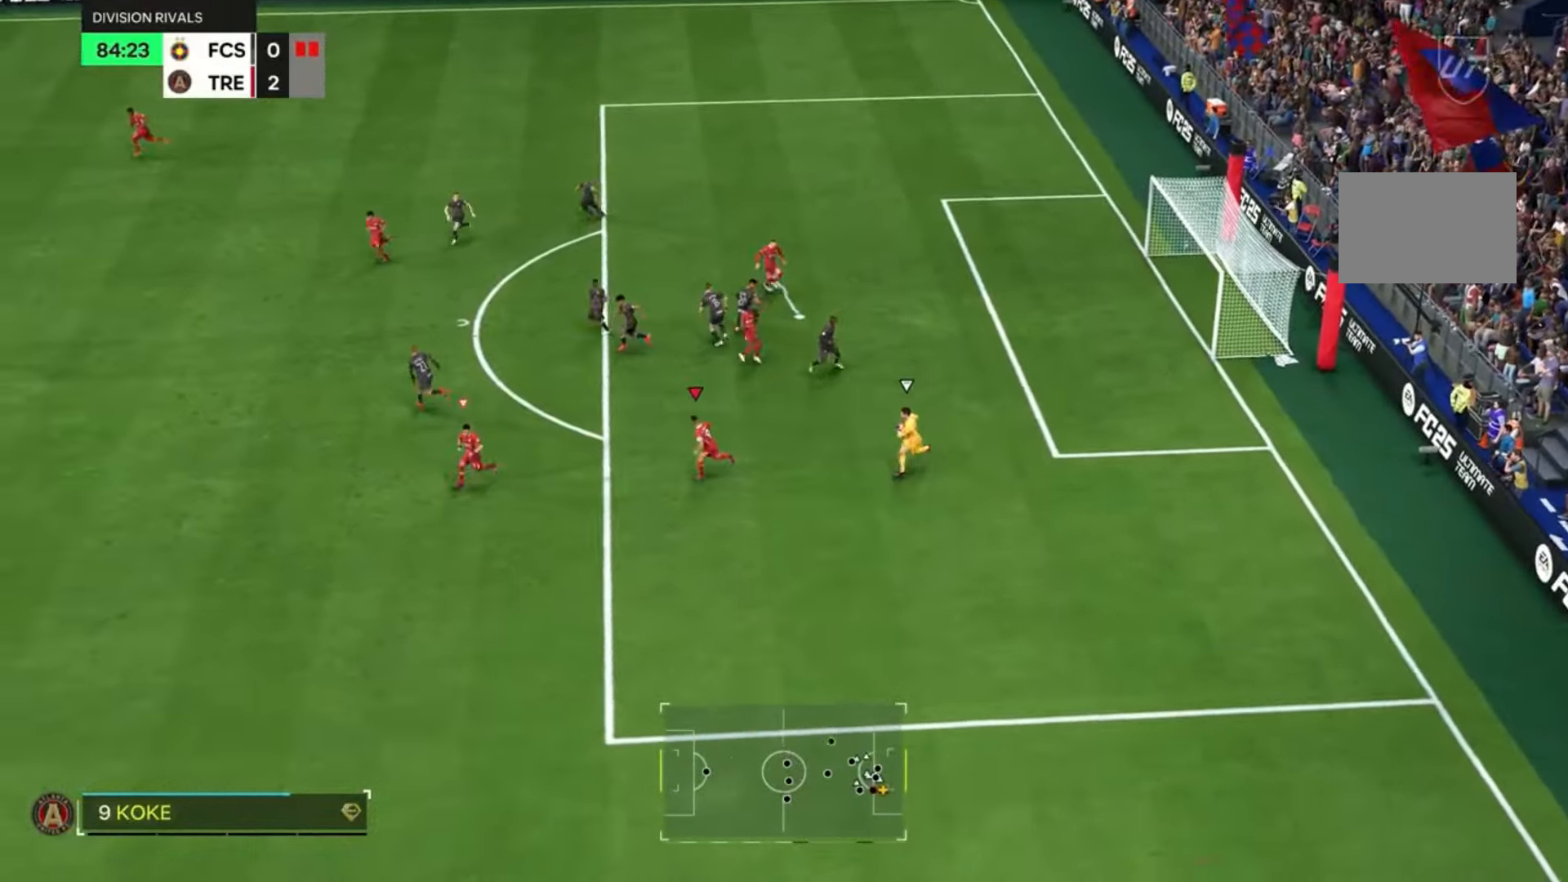
{"buttons": ["R2"], "left_stick": "down-left", "right_stick": "center", "events": [[300, "CIRCLE", "down"], [367, "CIRCLE", "up"]]}
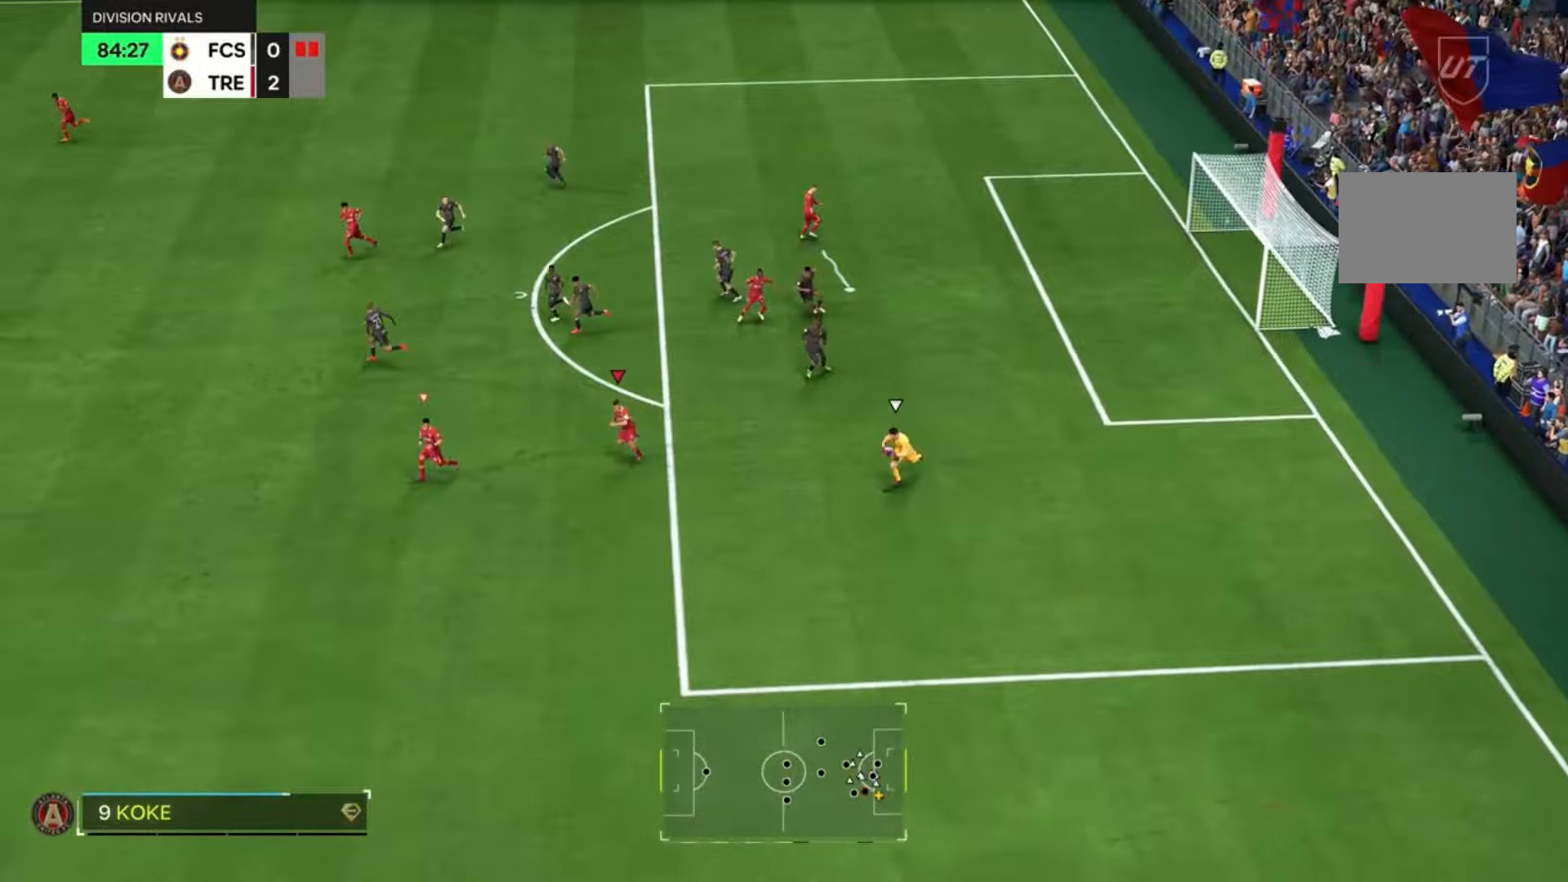
{"buttons": ["R2"], "left_stick": "down-left", "right_stick": "center", "events": []}
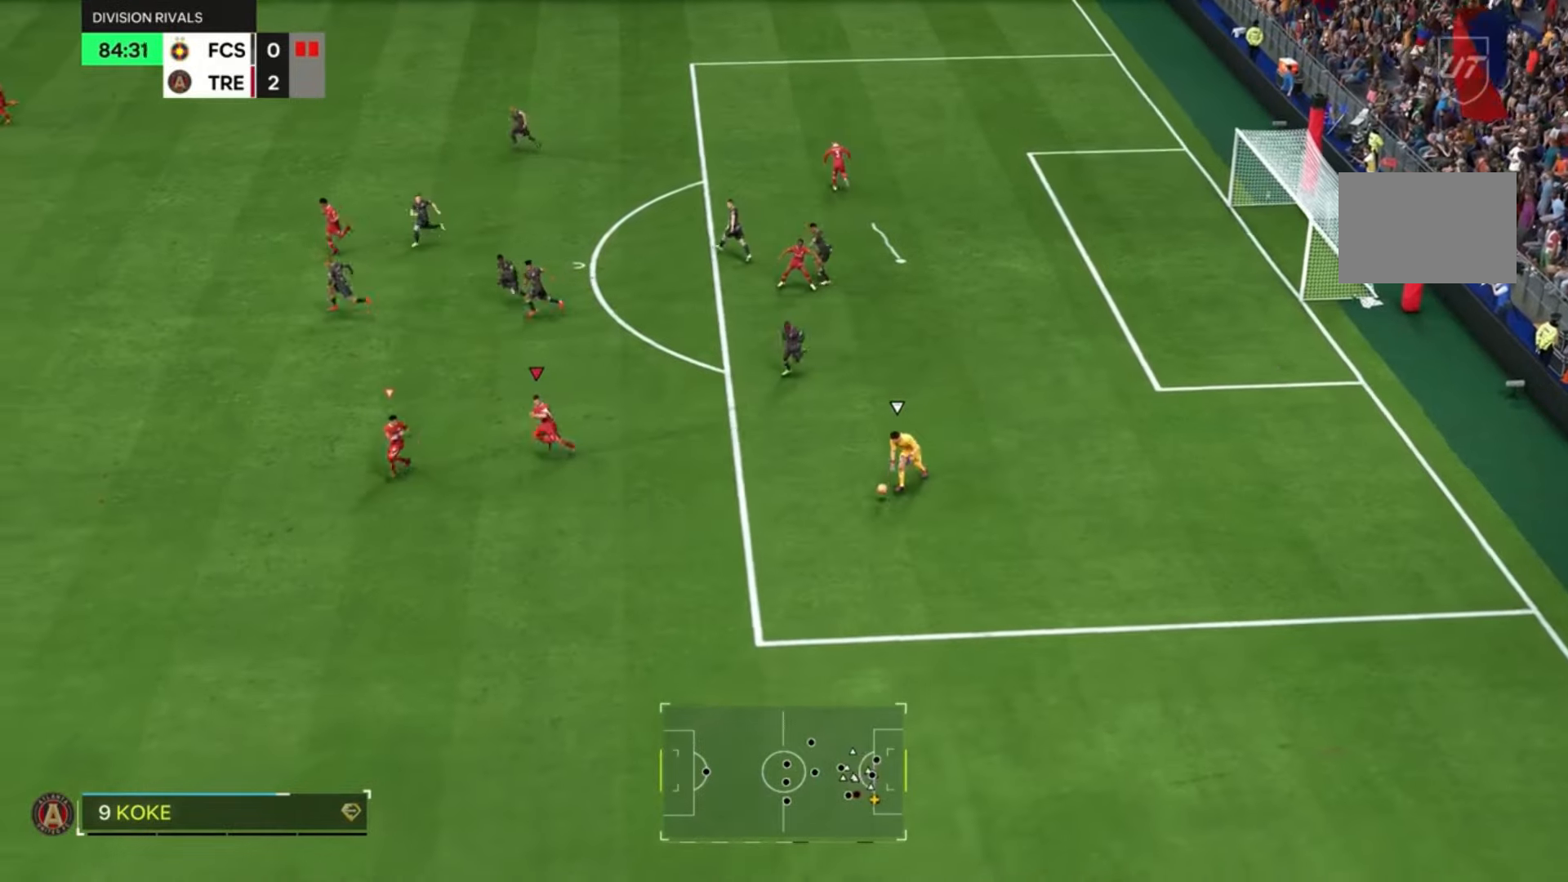
{"buttons": ["R2"], "left_stick": "down-left", "right_stick": "center", "events": []}
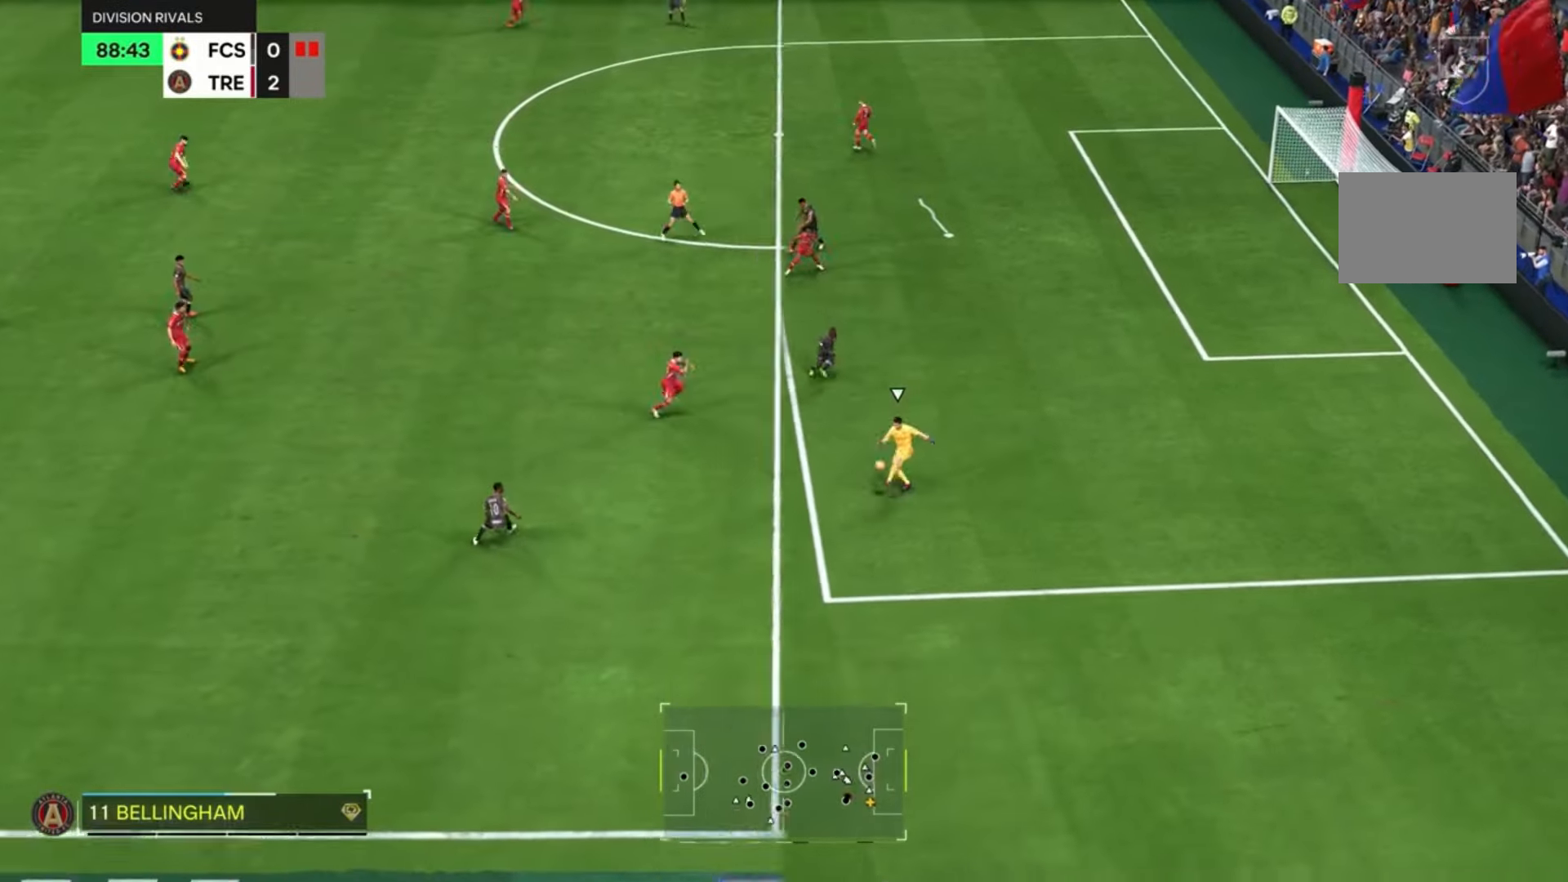
{"buttons": ["TRIANGLE", "L2"], "left_stick": "up-right", "right_stick": "center", "events": [[200, "left_stick", "down"], [401, "L2", "down"], [401, "left_stick", "up-right"], [434, "R2", "up"], [434, "TRIANGLE", "down"]]}
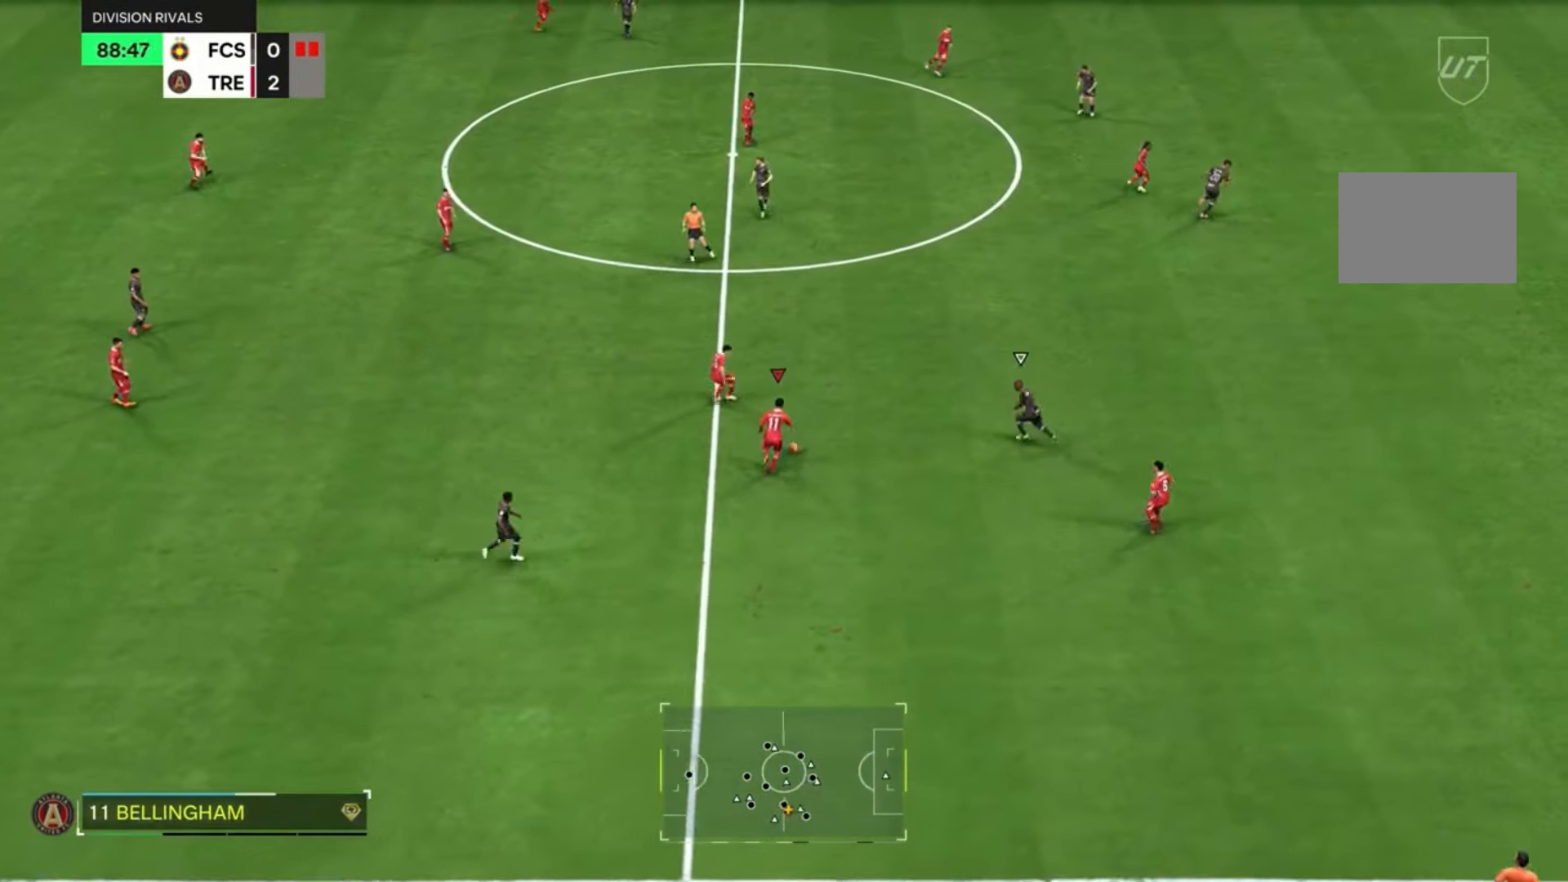
{"buttons": ["R2"], "left_stick": "right", "right_stick": "center", "events": [[66, "TRIANGLE", "up"], [100, "left_stick", "right"], [133, "L2", "up"], [333, "R2", "down"]]}
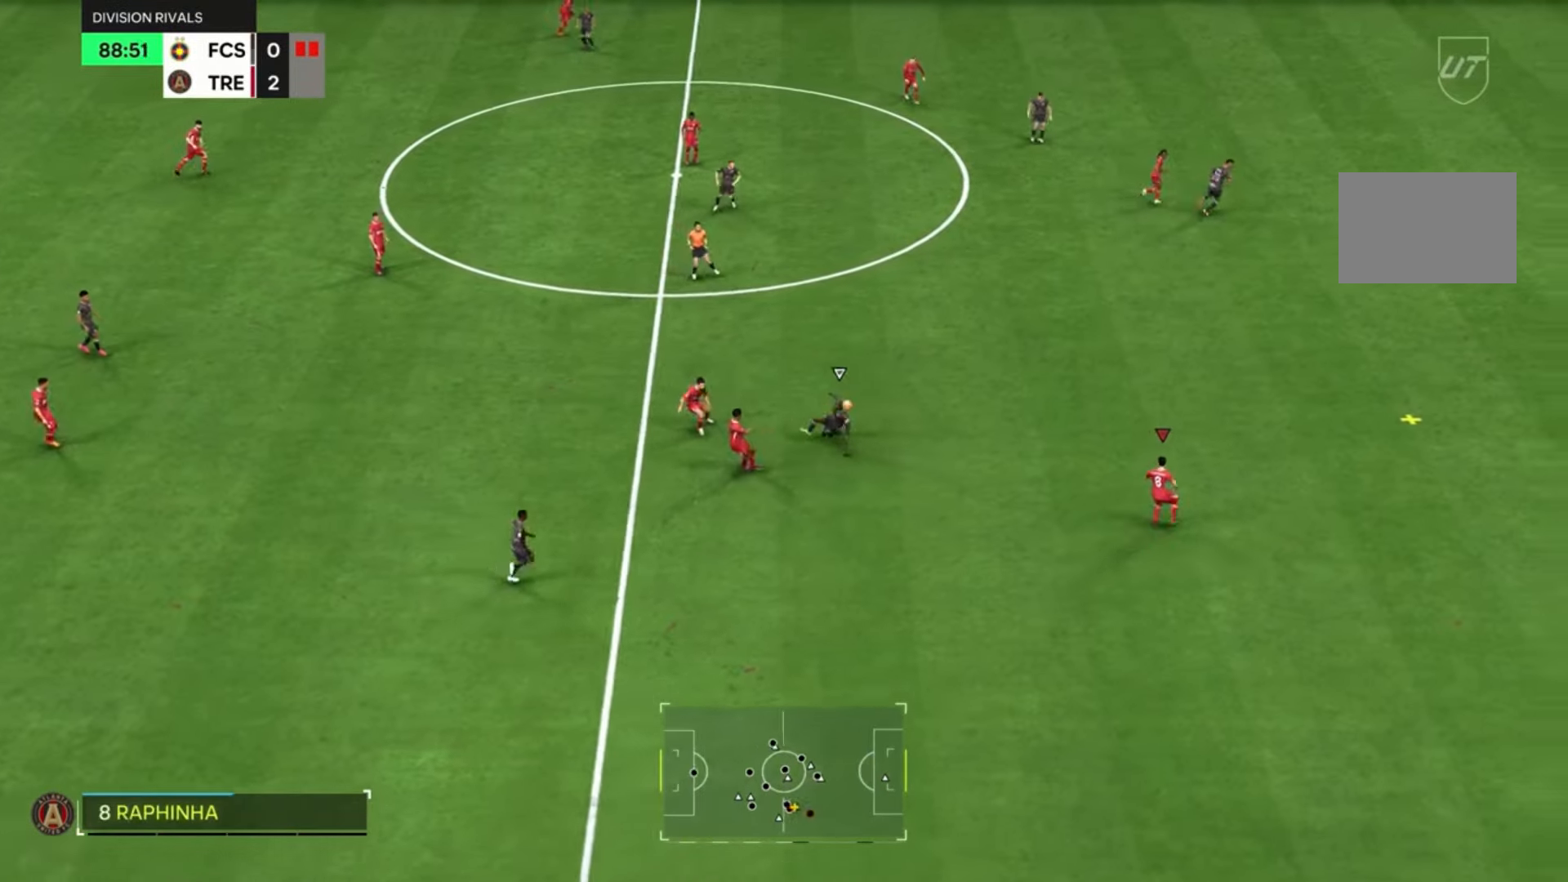
{"buttons": ["R2"], "left_stick": "right", "right_stick": "center", "events": []}
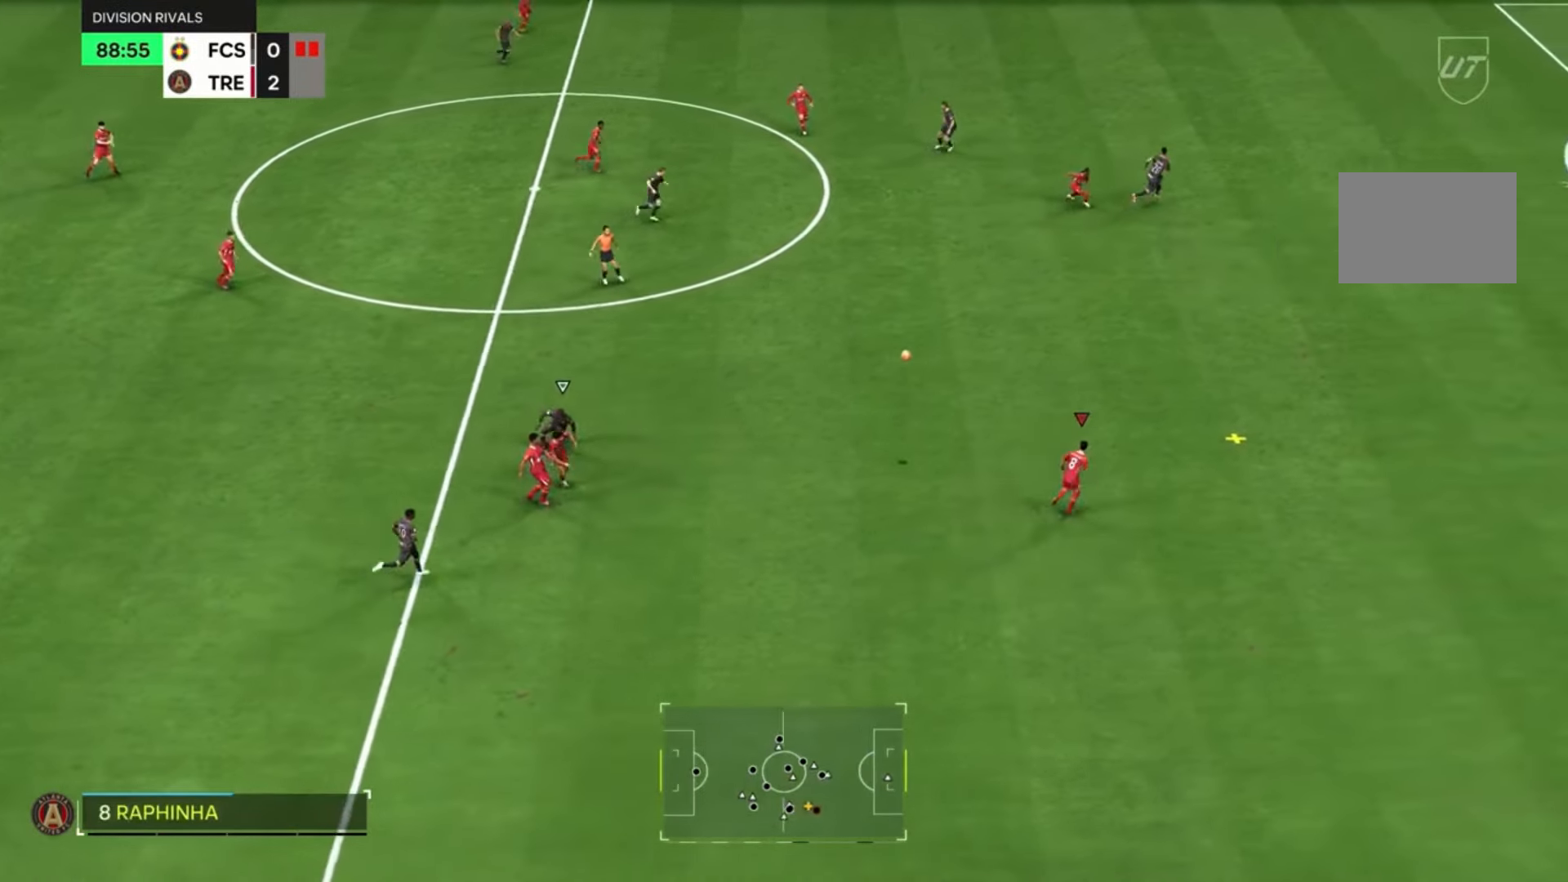
{"buttons": ["R2"], "left_stick": "right", "right_stick": "center", "events": []}
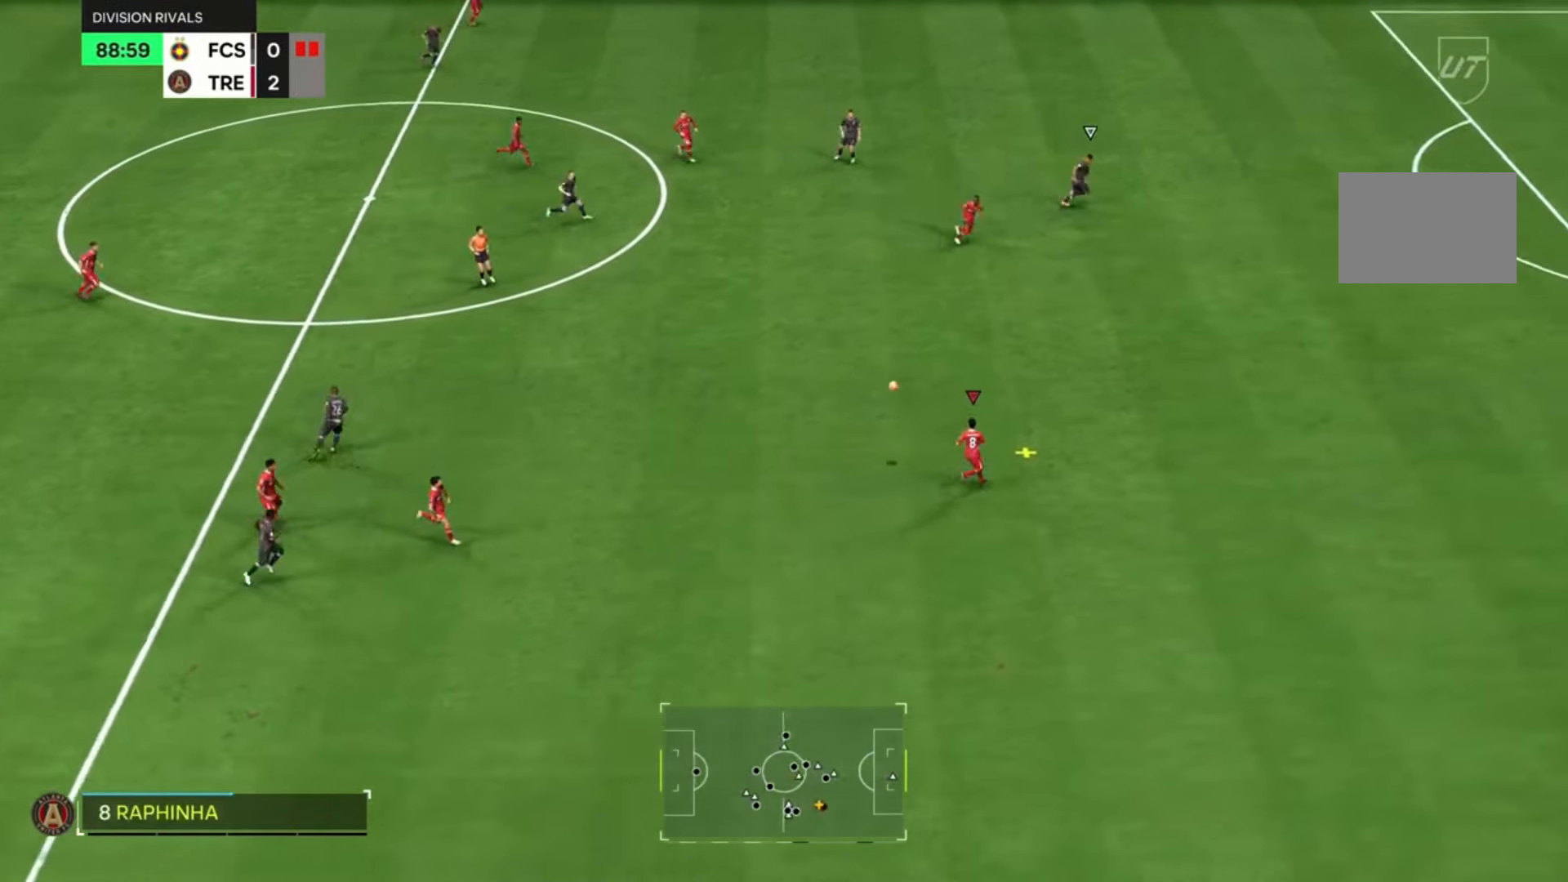
{"buttons": ["R2"], "left_stick": "right", "right_stick": "center", "events": []}
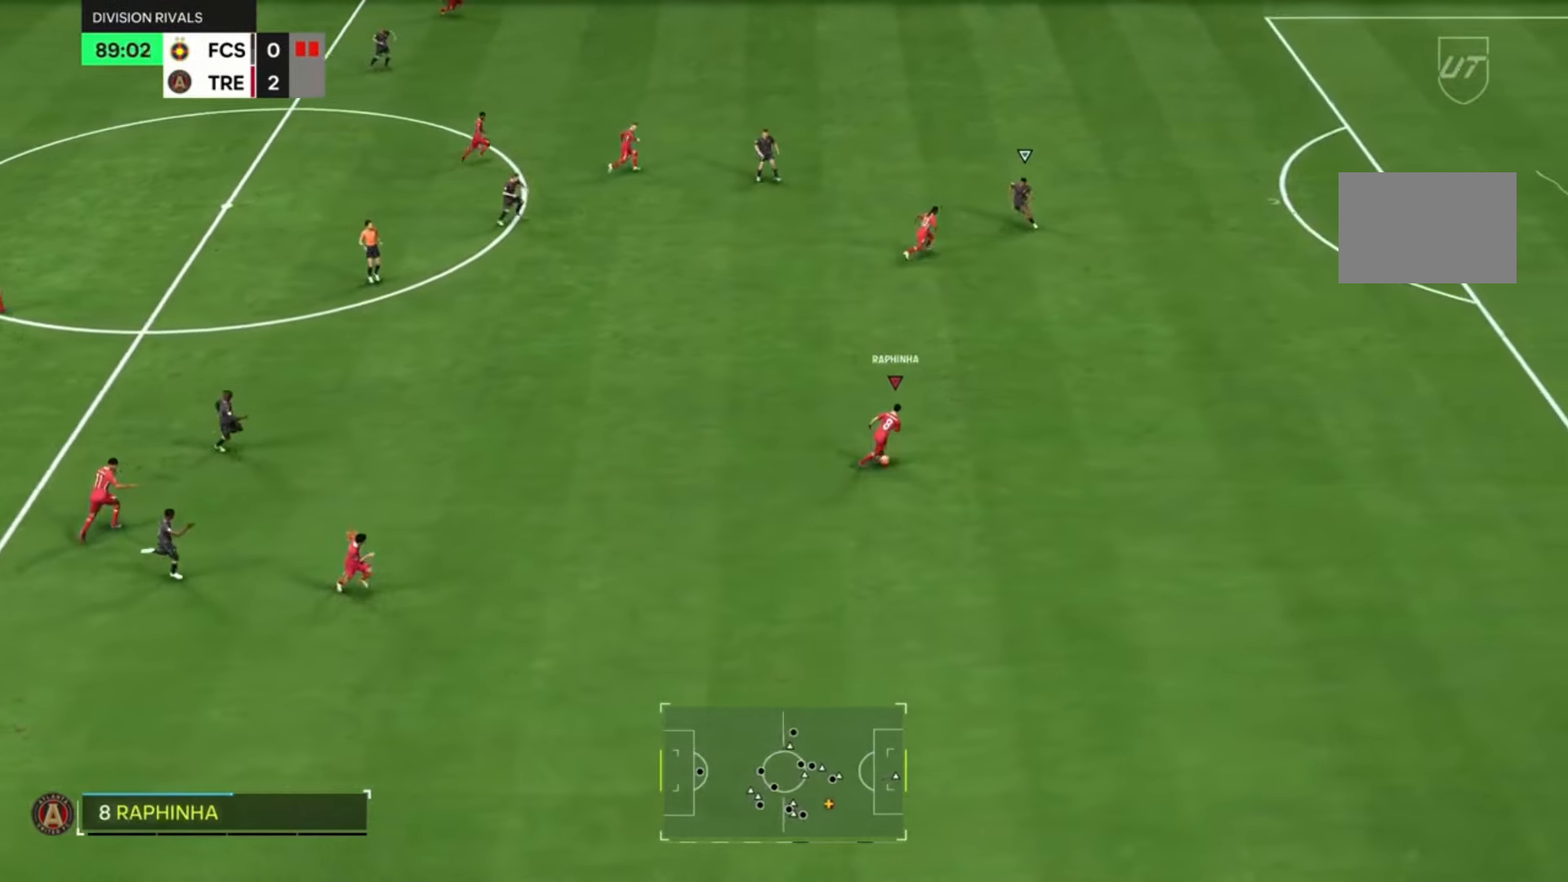
{"buttons": ["R2"], "left_stick": "right", "right_stick": "center", "events": []}
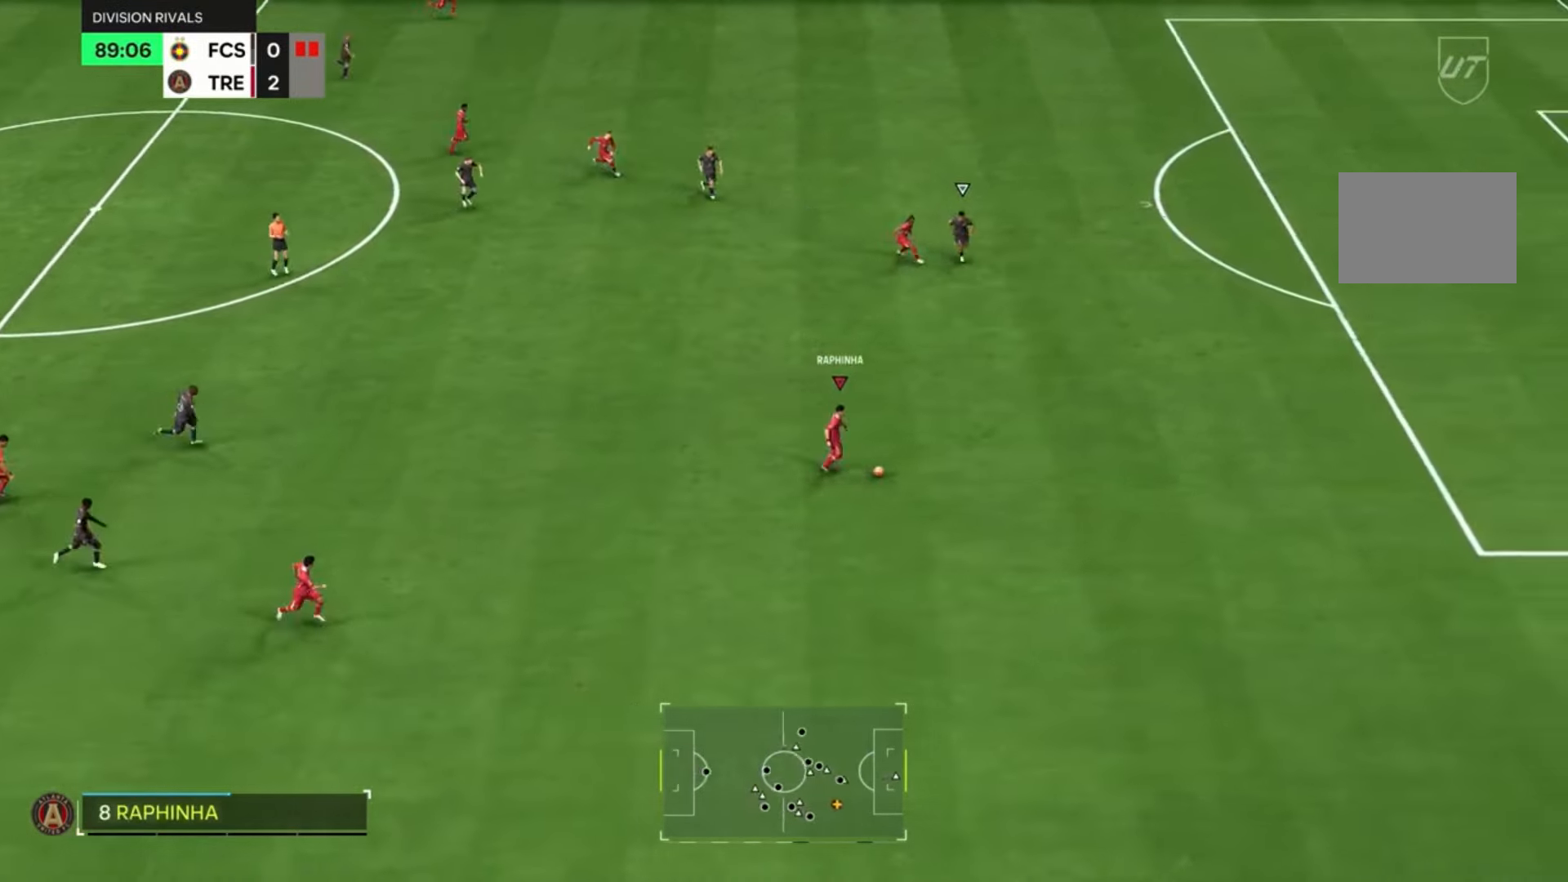
{"buttons": ["R2"], "left_stick": "right", "right_stick": "center", "events": []}
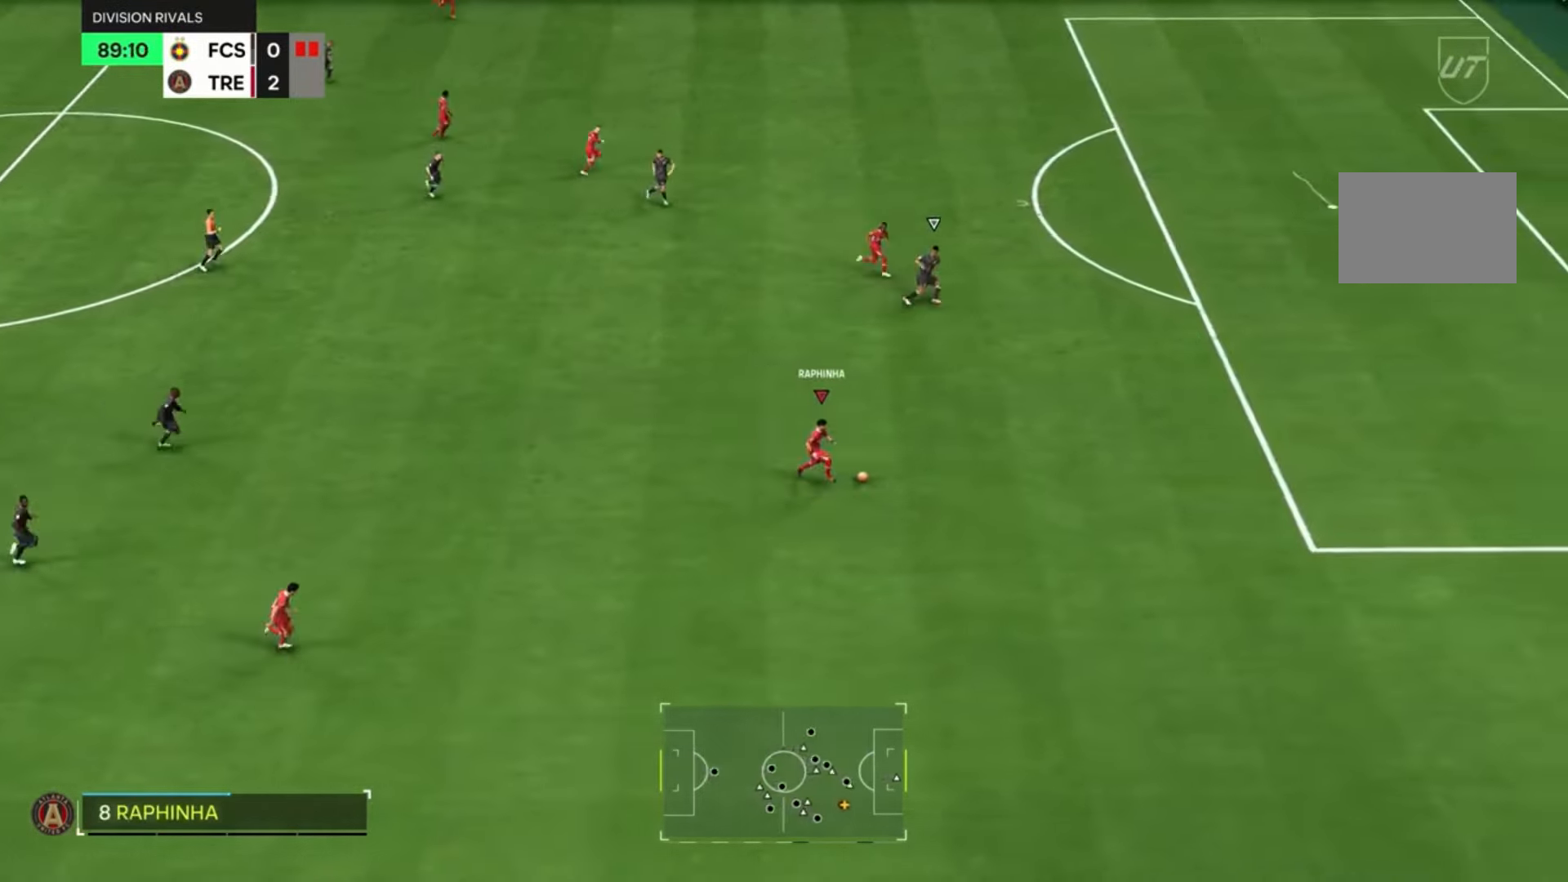
{"buttons": ["R2"], "left_stick": "right", "right_stick": "center", "events": []}
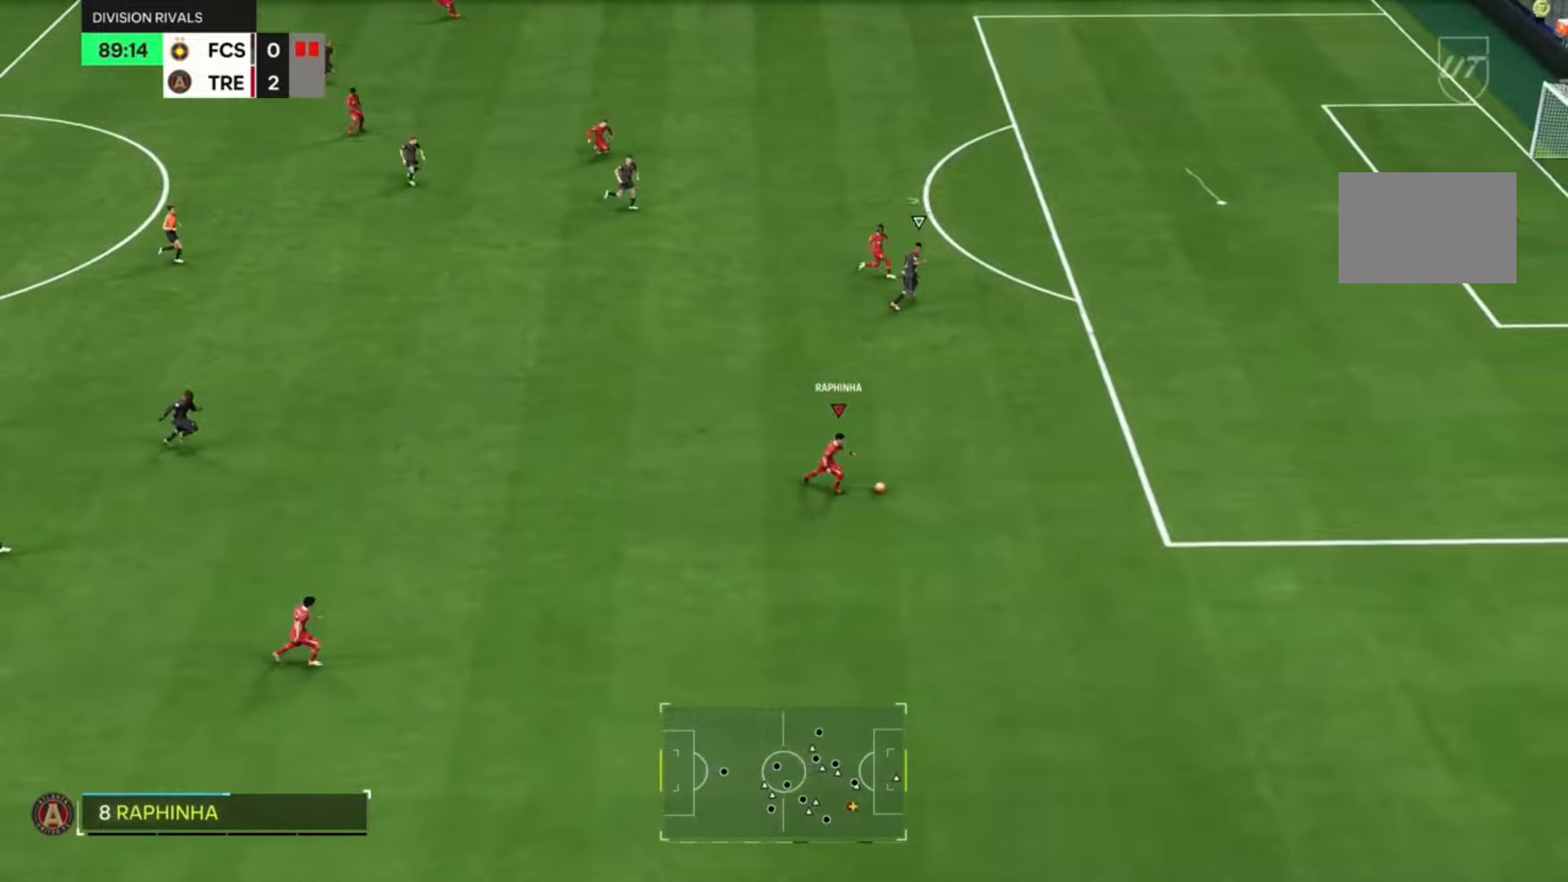
{"buttons": ["R2"], "left_stick": "up-right", "right_stick": "center", "events": [[267, "left_stick", "up-right"]]}
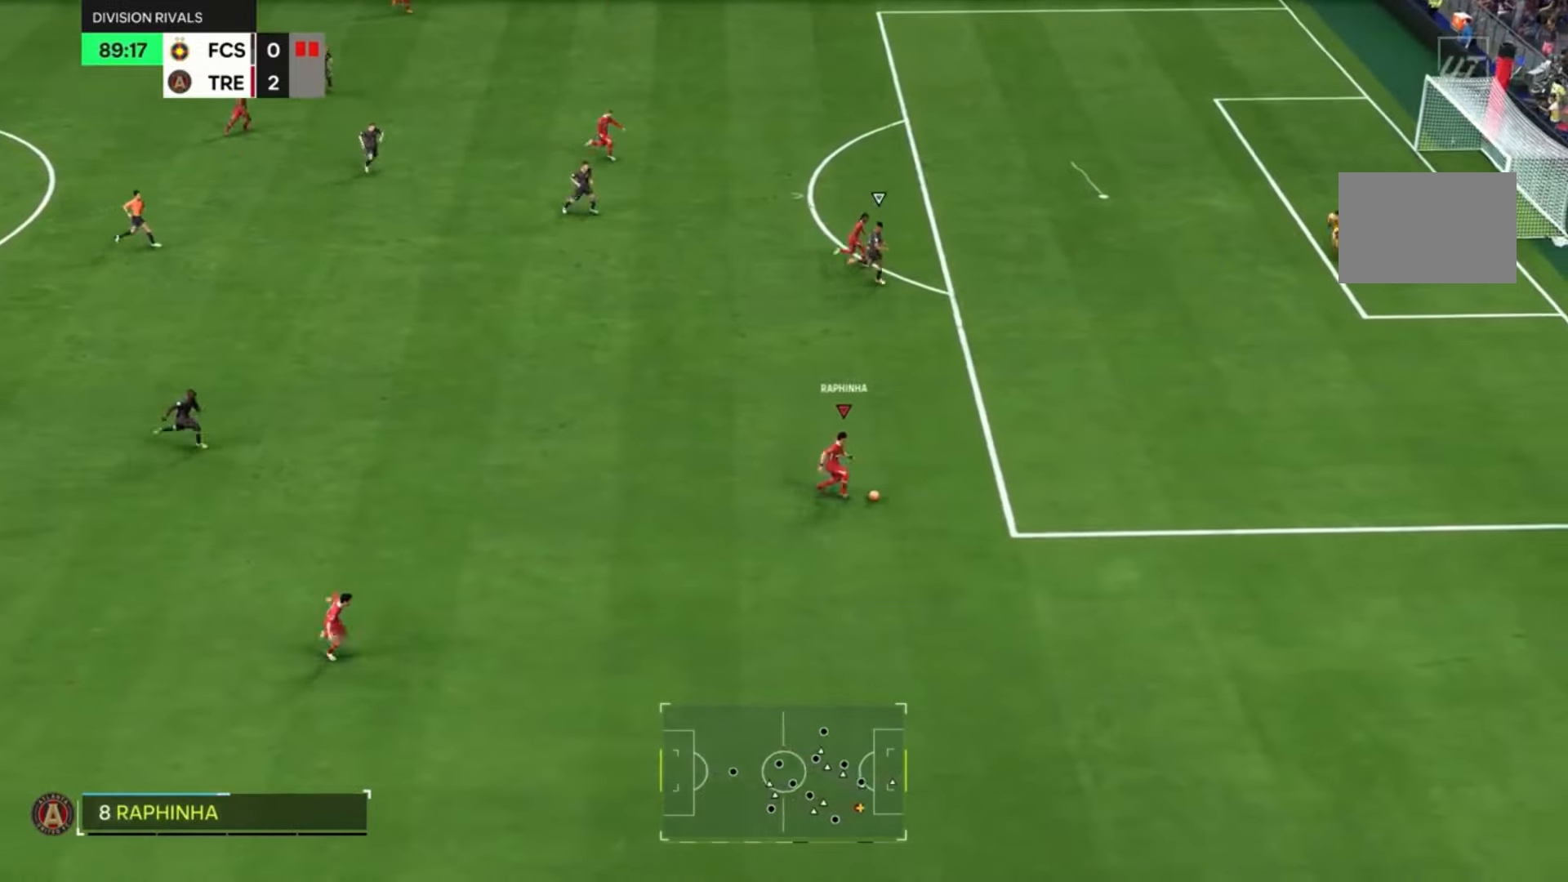
{"buttons": ["R2"], "left_stick": "up-right", "right_stick": "center", "events": []}
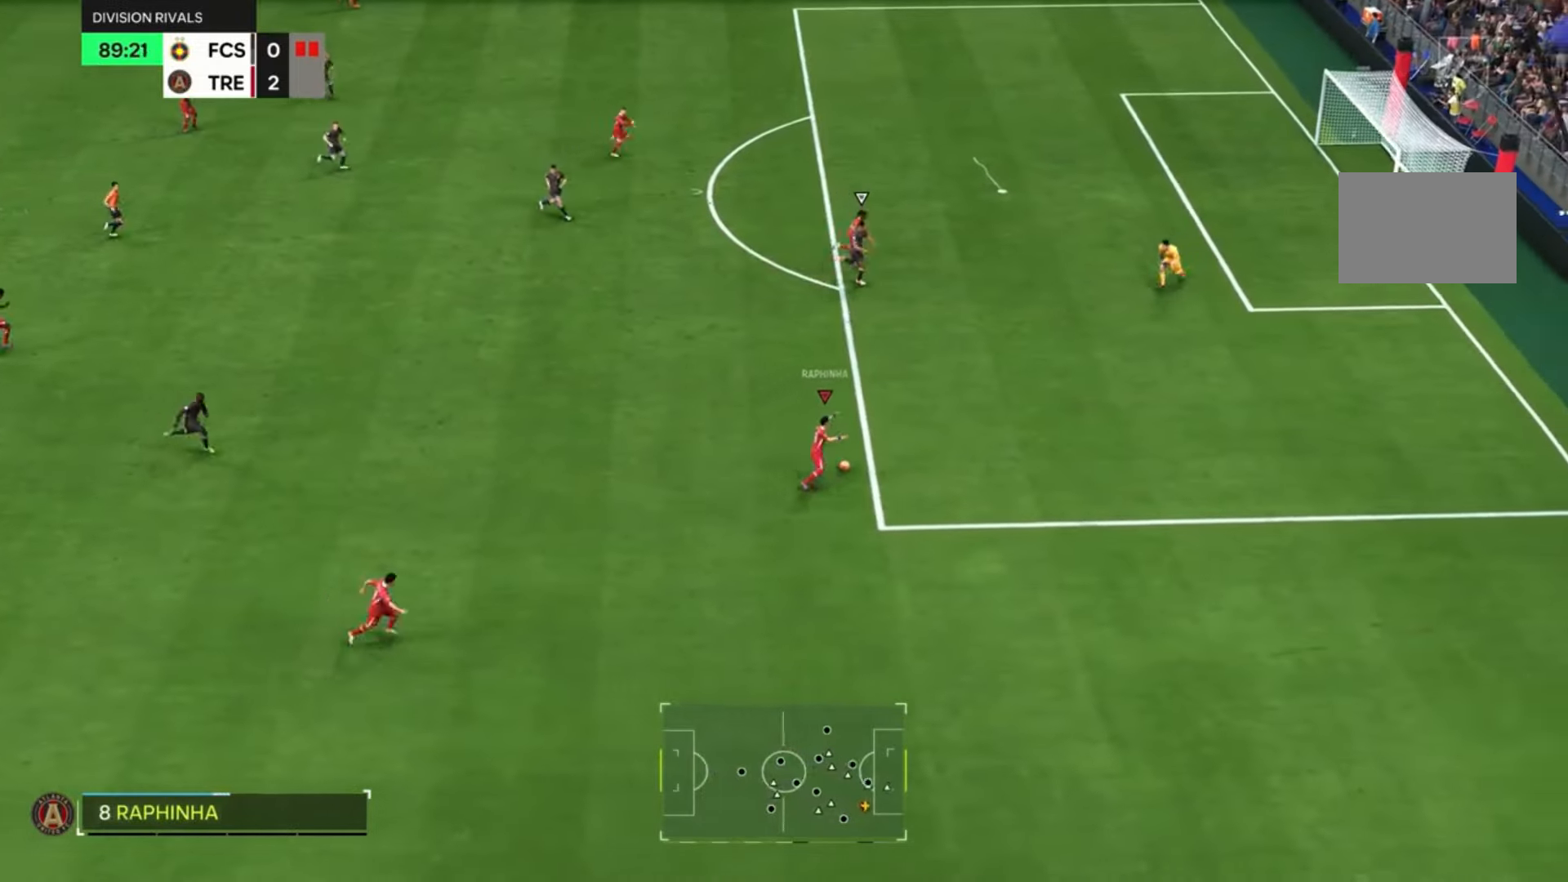
{"buttons": [], "left_stick": "up", "right_stick": "center", "events": [[67, "R2", "up"], [233, "SQUARE", "down"], [267, "left_stick", "up"], [434, "SQUARE", "up"]]}
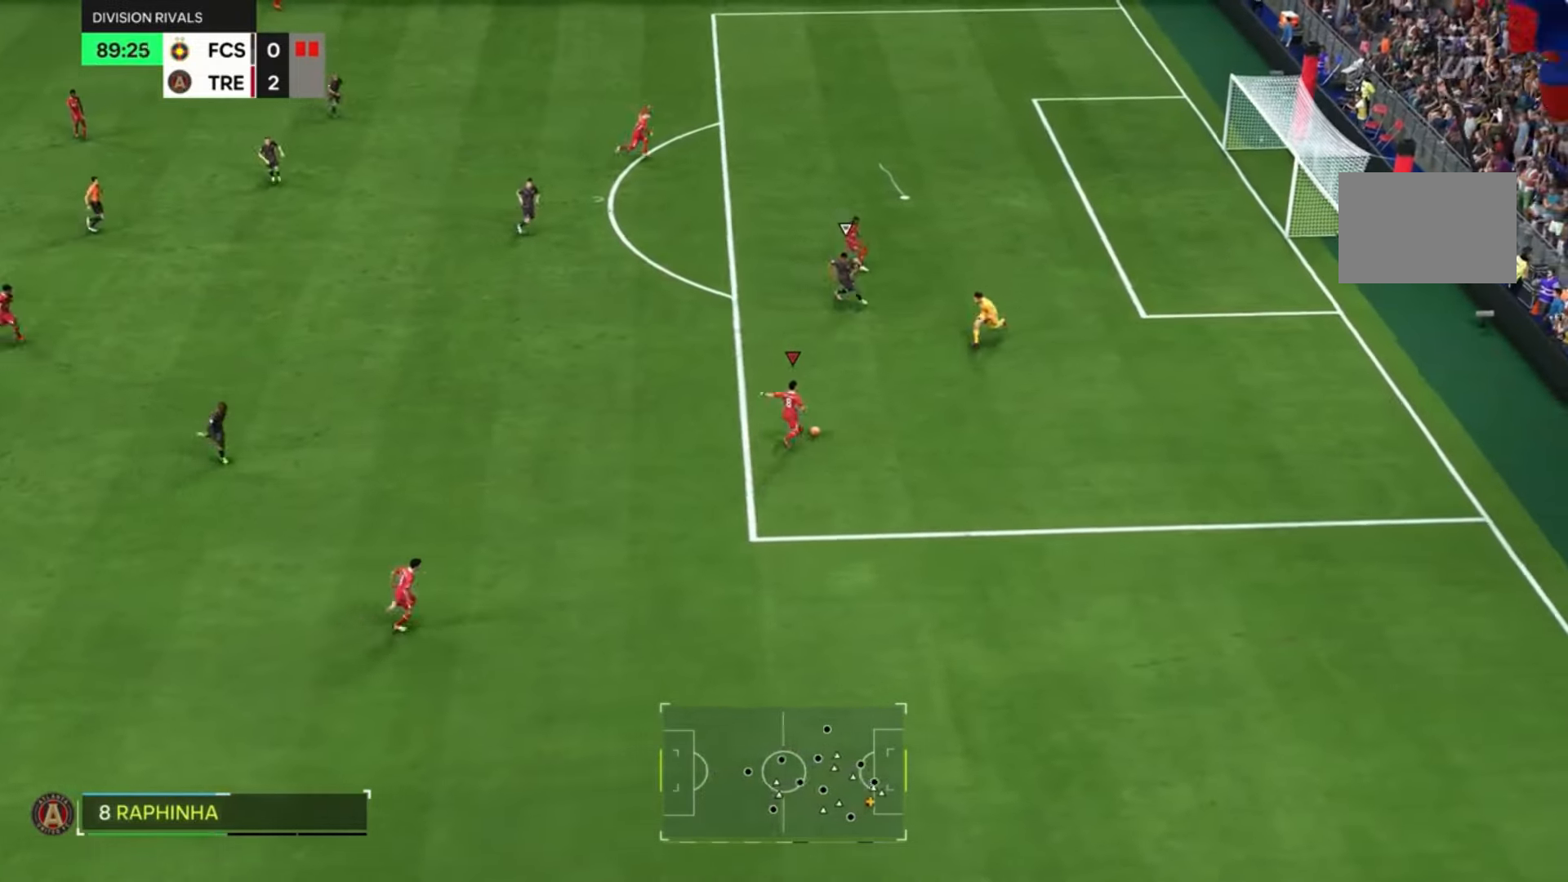
{"buttons": [], "left_stick": "center", "right_stick": "center", "events": [[200, "L2", "down"], [267, "L2", "up"], [301, "left_stick", "center"]]}
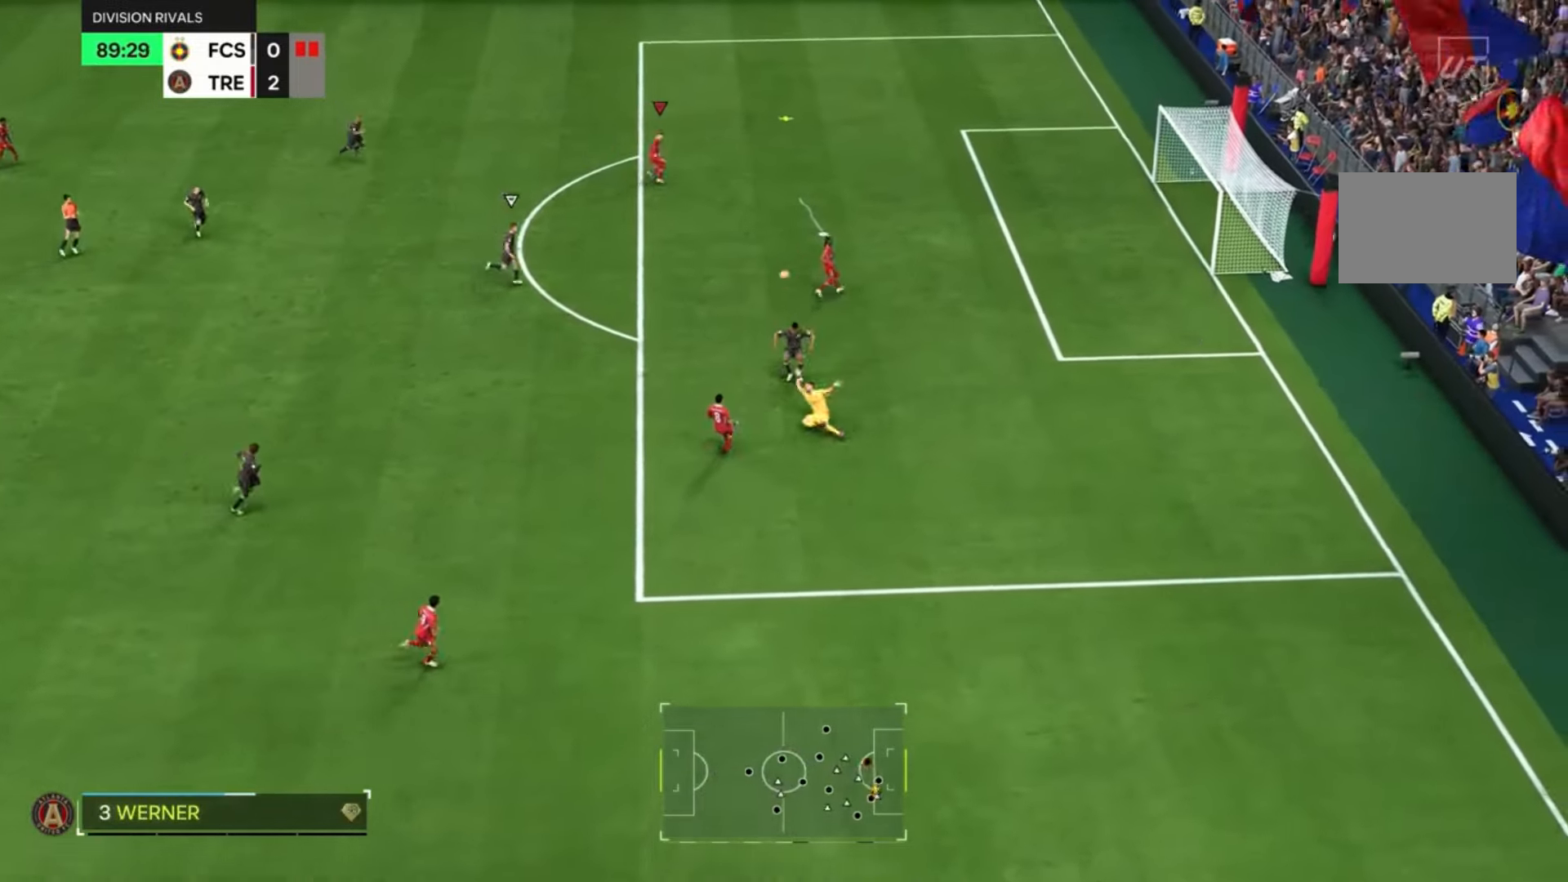
{"buttons": ["CIRCLE", "L2"], "left_stick": "down-right", "right_stick": "center", "events": [[300, "left_stick", "down-right"], [367, "left_stick", "right"], [467, "CIRCLE", "down"], [467, "L2", "down"], [500, "left_stick", "down-right"]]}